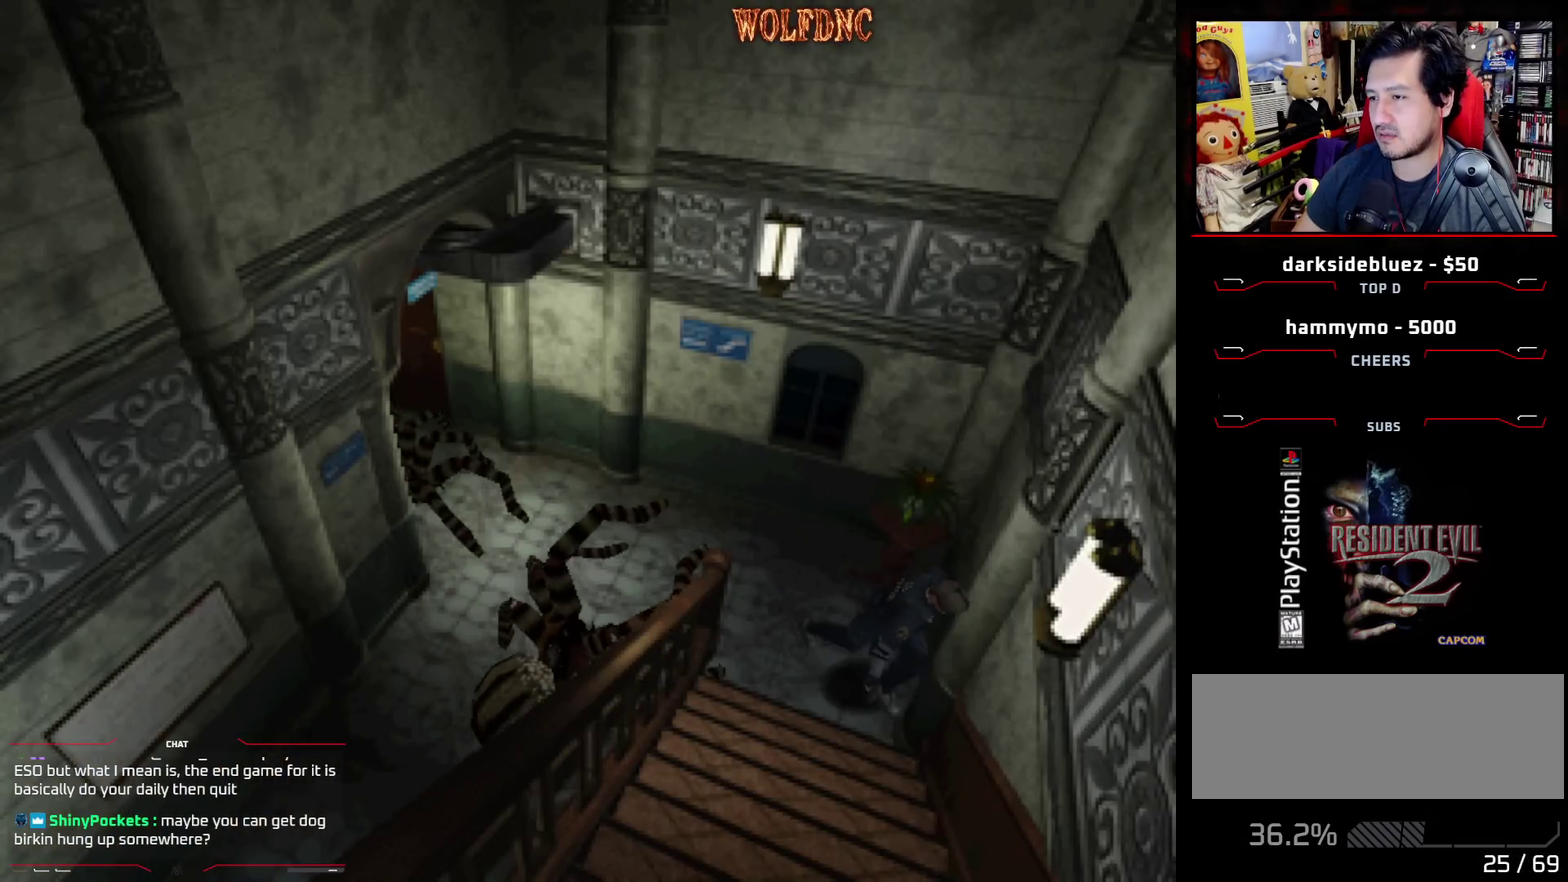
Gameplay with a controller (PlayStation layout); each line is a JSON object with the inputs held at the frame after it (dt_ms = milliseconds from this image to that frame). "events" lists button and stick changes between this image and that frame as [ms after this image, input, new state], when the widget could be followed in between. Not read: L3 R3.
{"dt_ms": 500, "buttons": ["DPAD_UP", "DPAD_RIGHT"], "events": [[100, "CROSS", "up"], [150, "CROSS", "down"], [383, "SQUARE", "up"], [467, "CROSS", "up"]]}
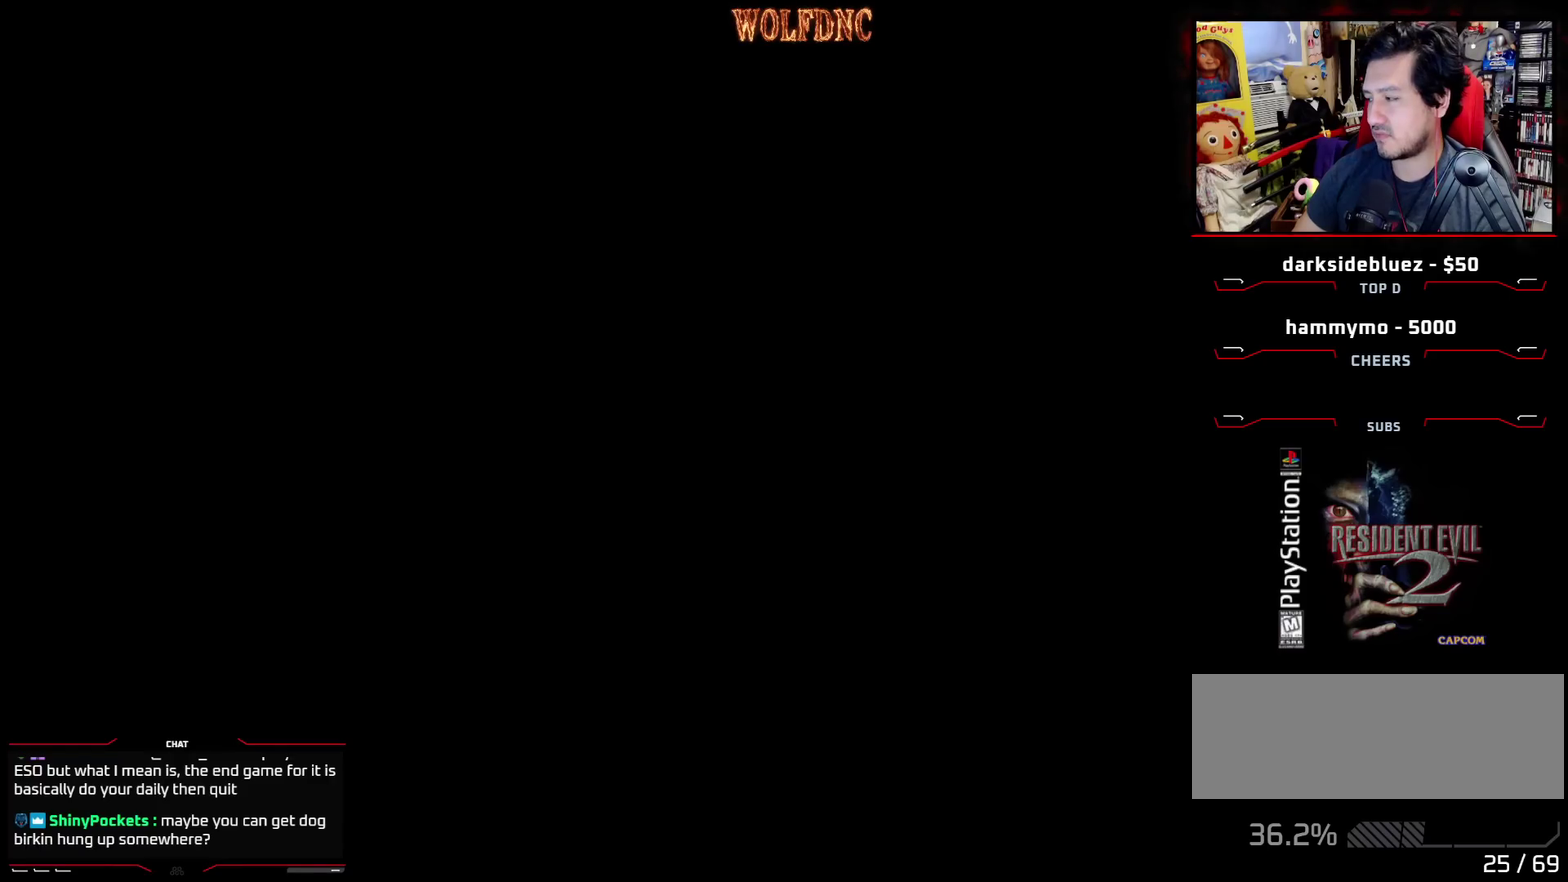
{"dt_ms": 500, "buttons": [], "events": [[67, "CROSS", "down"], [67, "DPAD_RIGHT", "up"], [67, "DPAD_UP", "up"], [117, "CROSS", "up"]]}
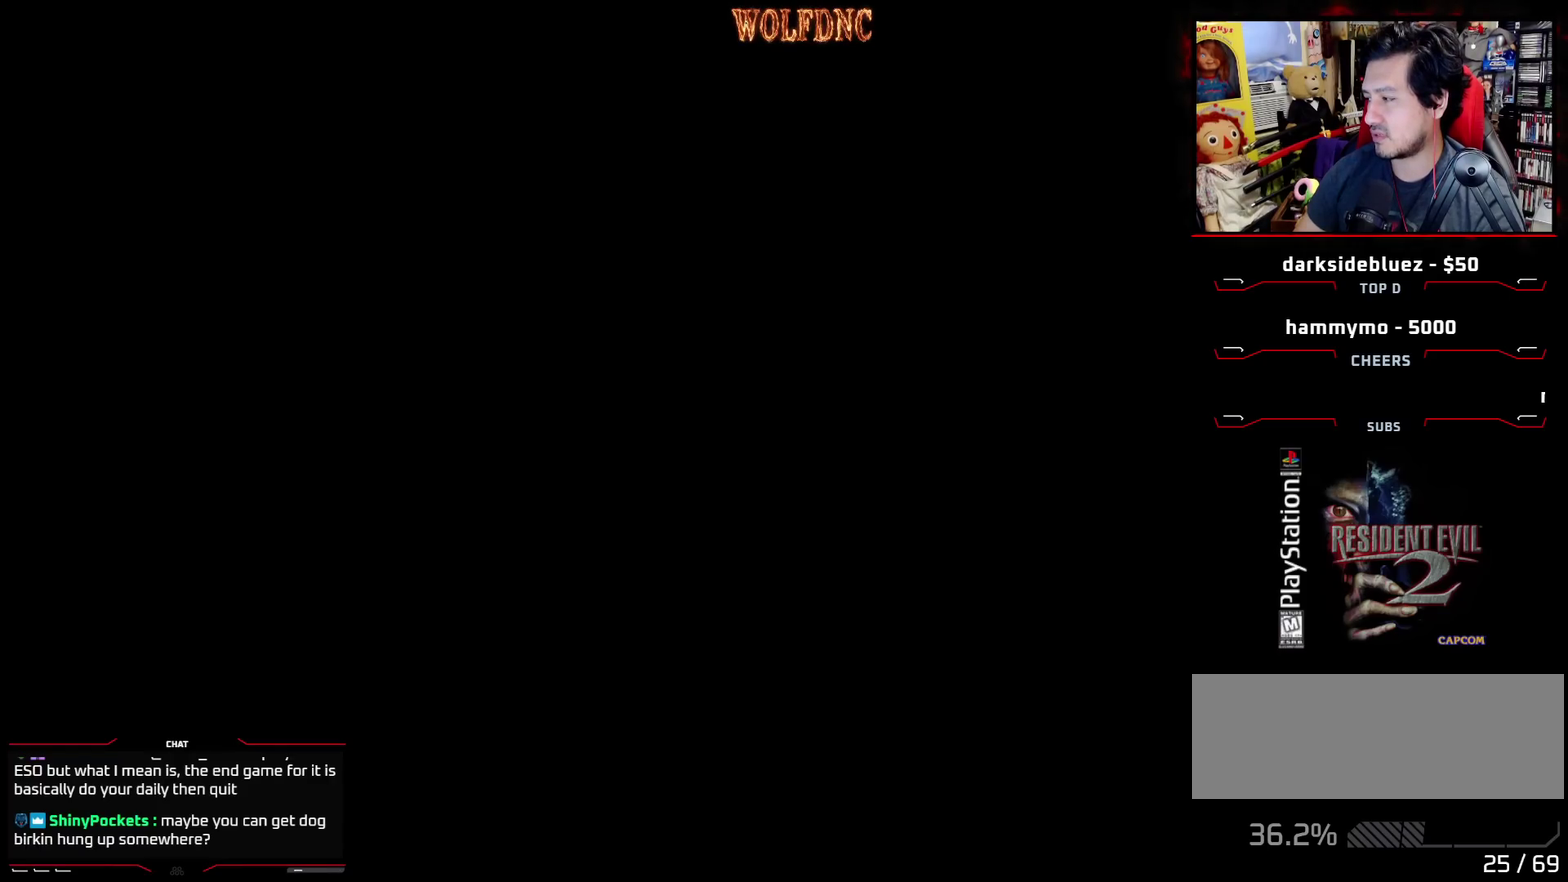
{"dt_ms": 500, "buttons": [], "events": []}
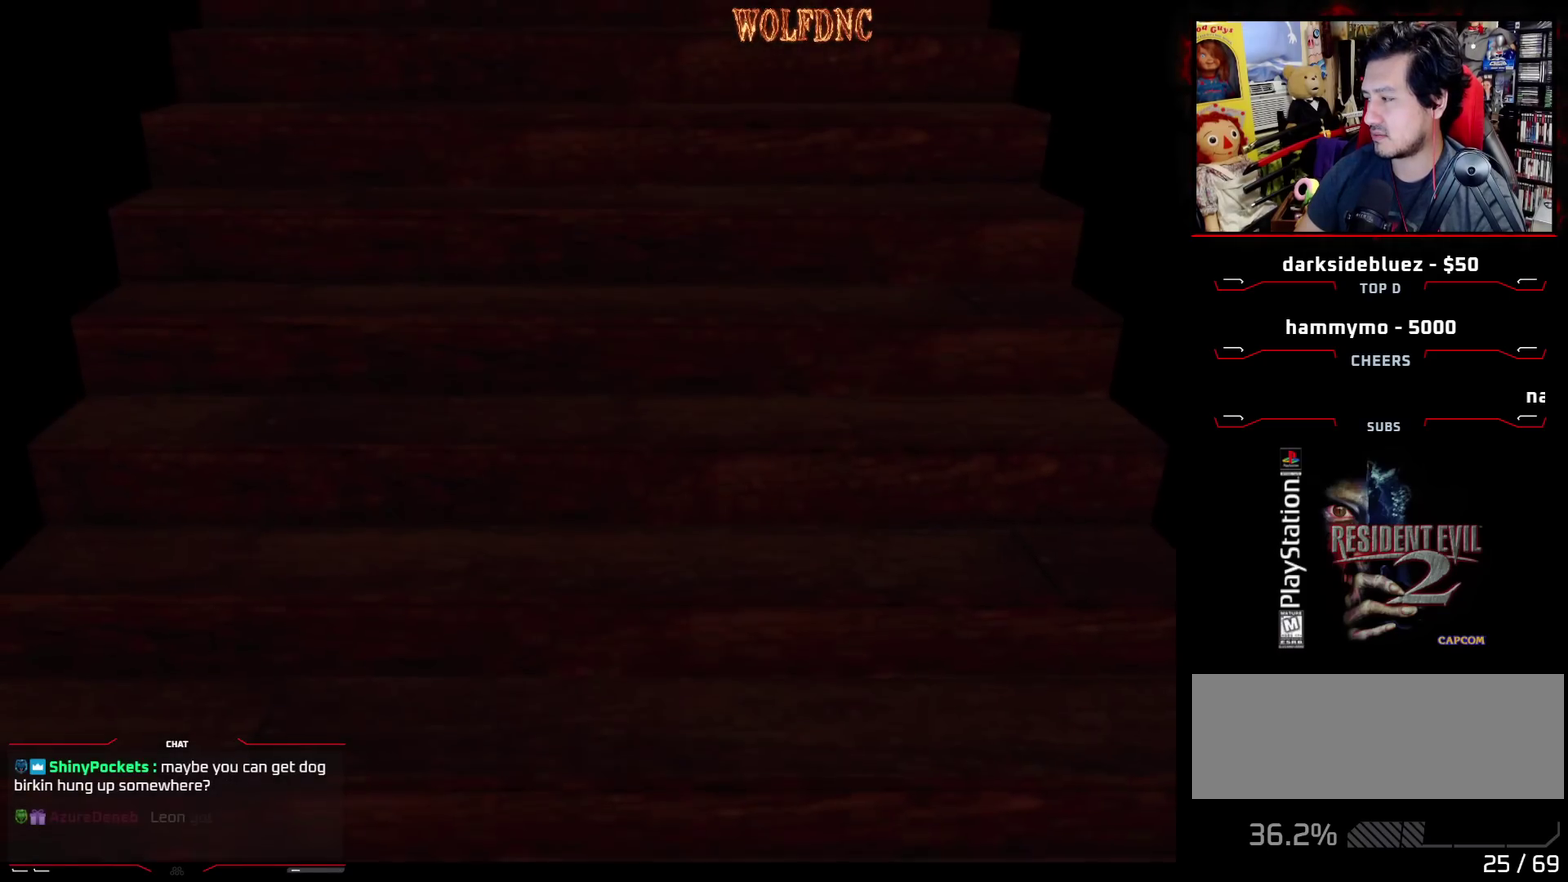
{"dt_ms": 500, "buttons": [], "events": []}
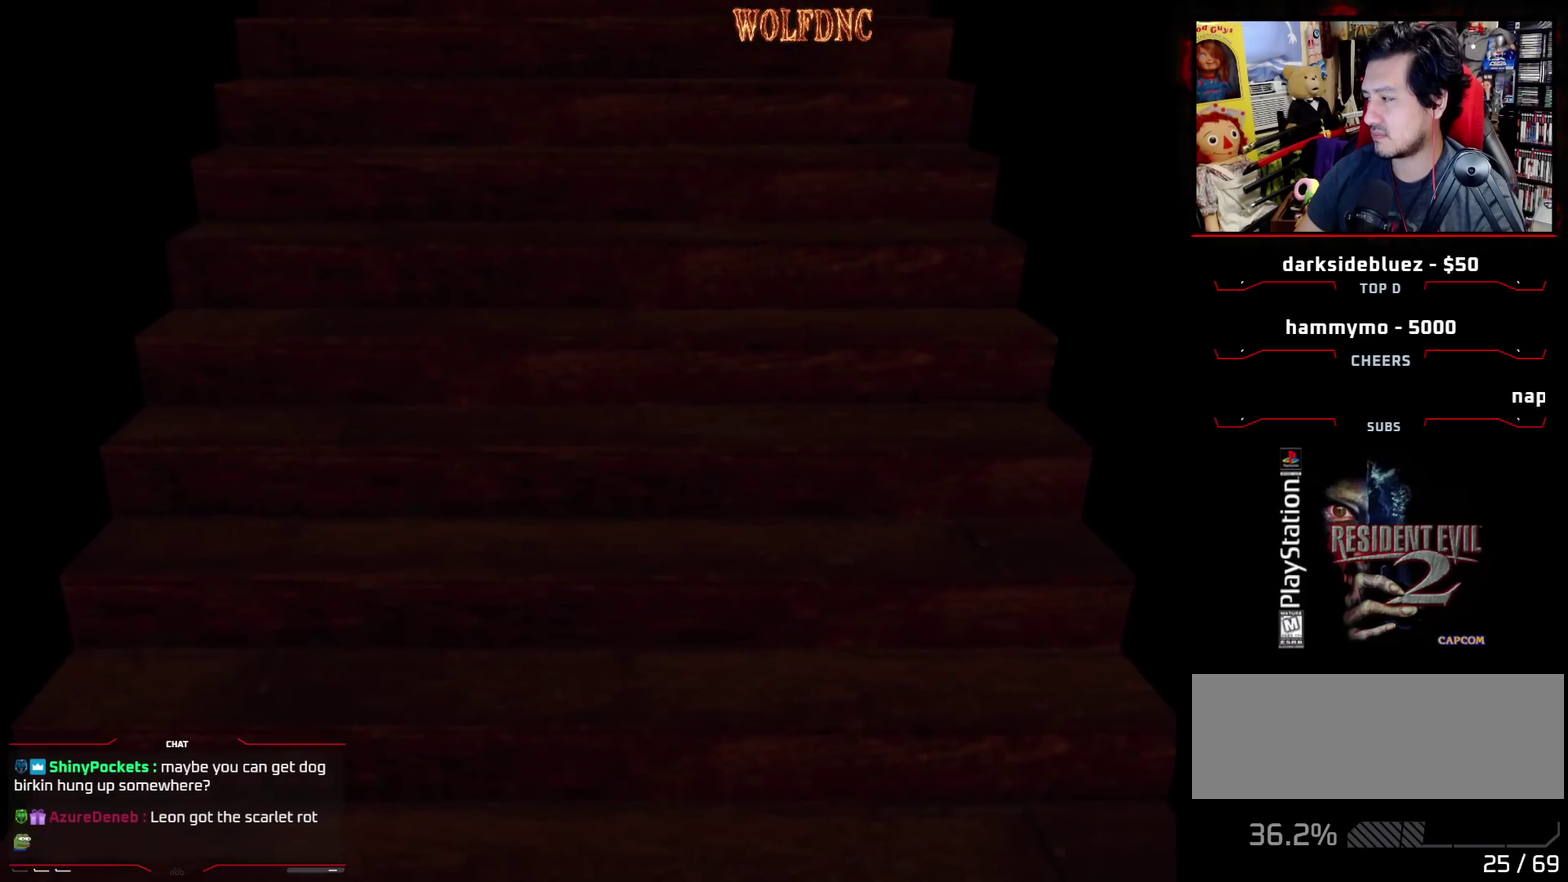
{"dt_ms": 500, "buttons": [], "events": []}
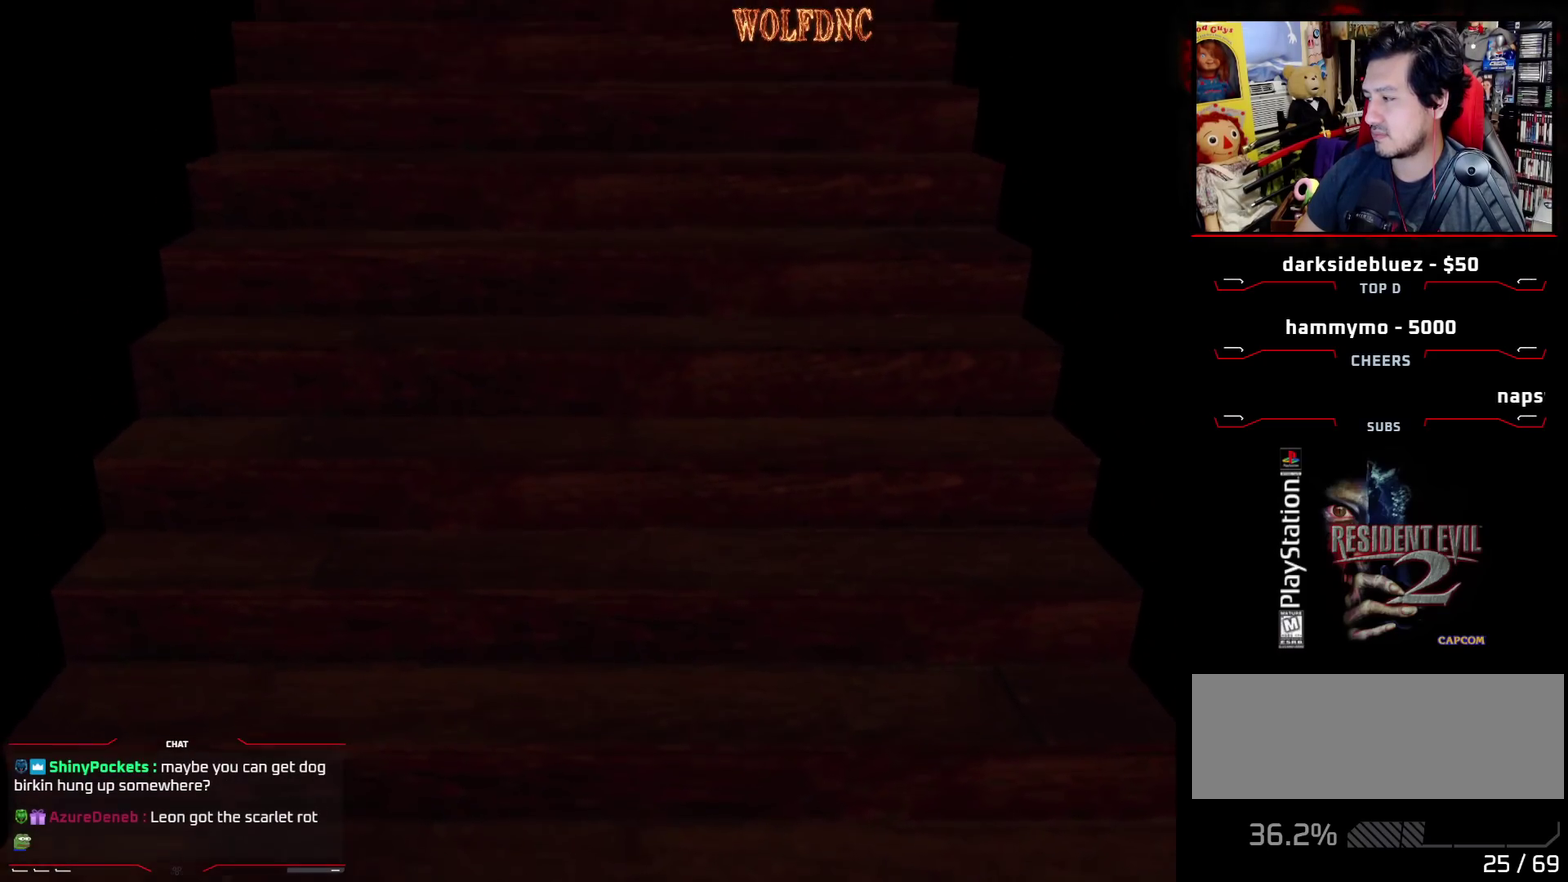
{"dt_ms": 500, "buttons": ["SQUARE", "DPAD_UP"], "events": [[217, "CROSS", "down"], [367, "CROSS", "up"], [367, "DPAD_UP", "down"], [417, "SQUARE", "down"]]}
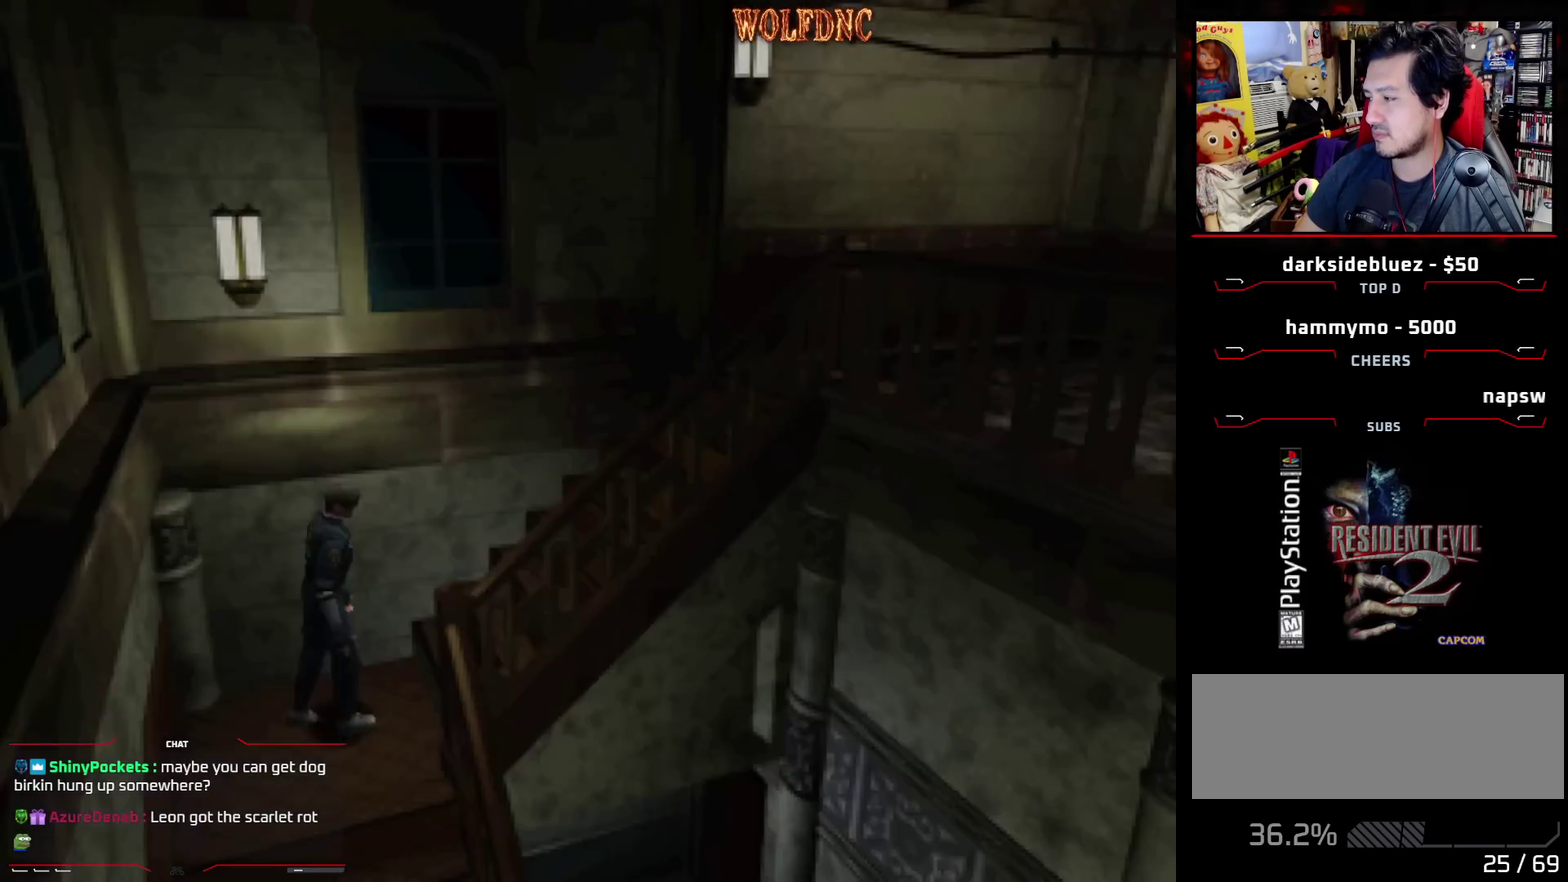
{"dt_ms": 500, "buttons": ["SQUARE", "DPAD_UP", "DPAD_RIGHT"], "events": [[50, "DPAD_RIGHT", "down"], [200, "CROSS", "down"], [200, "DPAD_RIGHT", "up"], [283, "CROSS", "up"], [367, "CROSS", "down"], [467, "CROSS", "up"], [467, "DPAD_RIGHT", "down"]]}
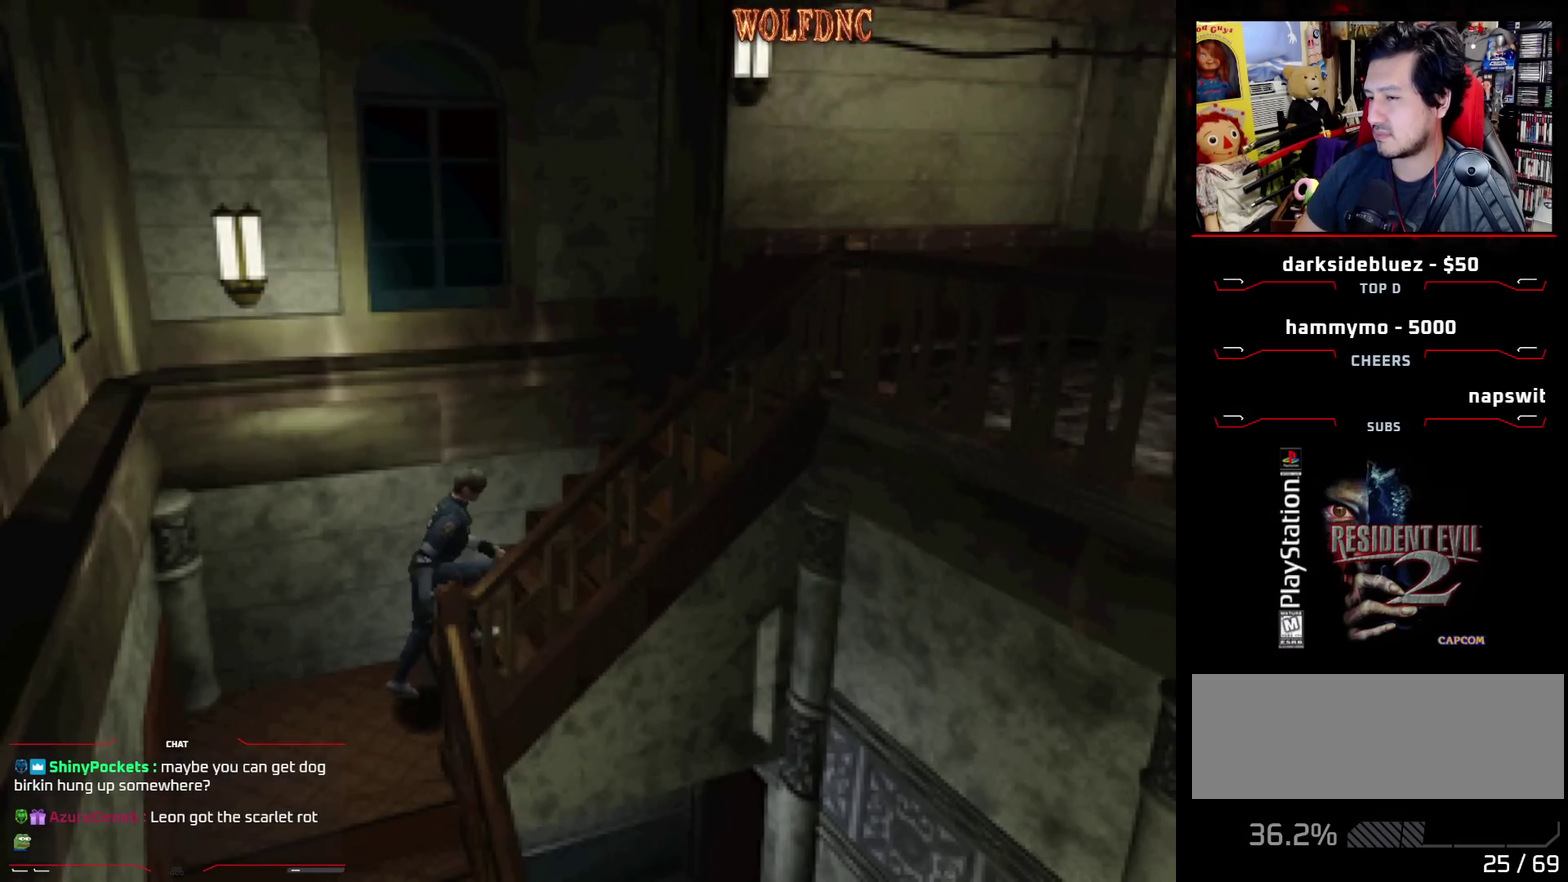
{"dt_ms": 500, "buttons": ["CROSS", "SQUARE", "DPAD_RIGHT"], "events": [[17, "CROSS", "down"], [117, "CROSS", "up"], [167, "CROSS", "down"], [167, "DPAD_RIGHT", "up"], [400, "DPAD_UP", "up"], [450, "DPAD_RIGHT", "down"]]}
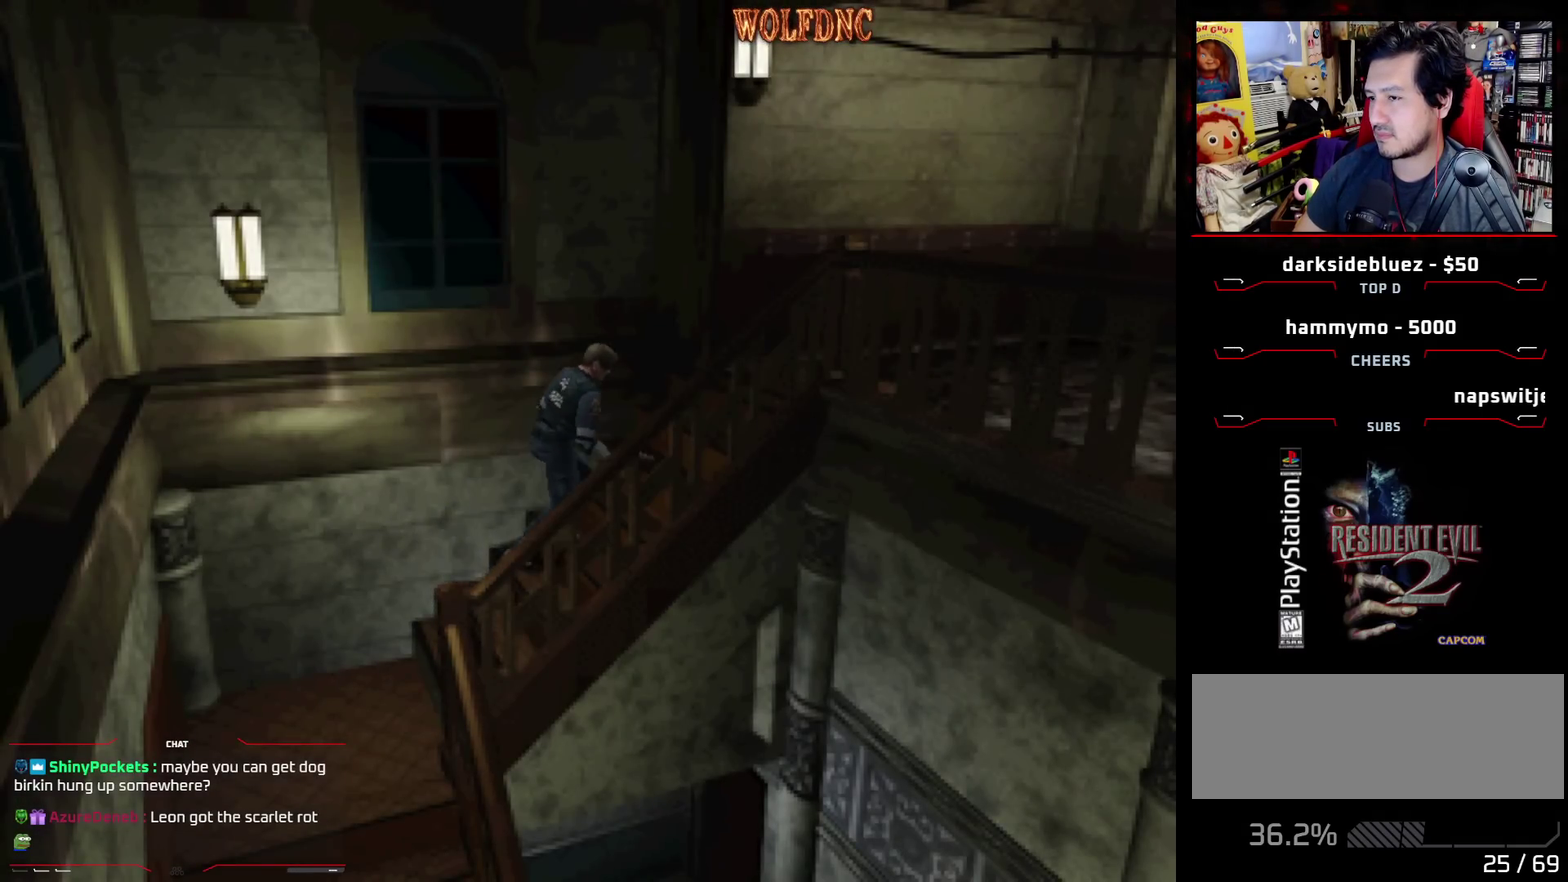
{"dt_ms": 500, "buttons": ["CROSS", "SQUARE", "DPAD_RIGHT"], "events": []}
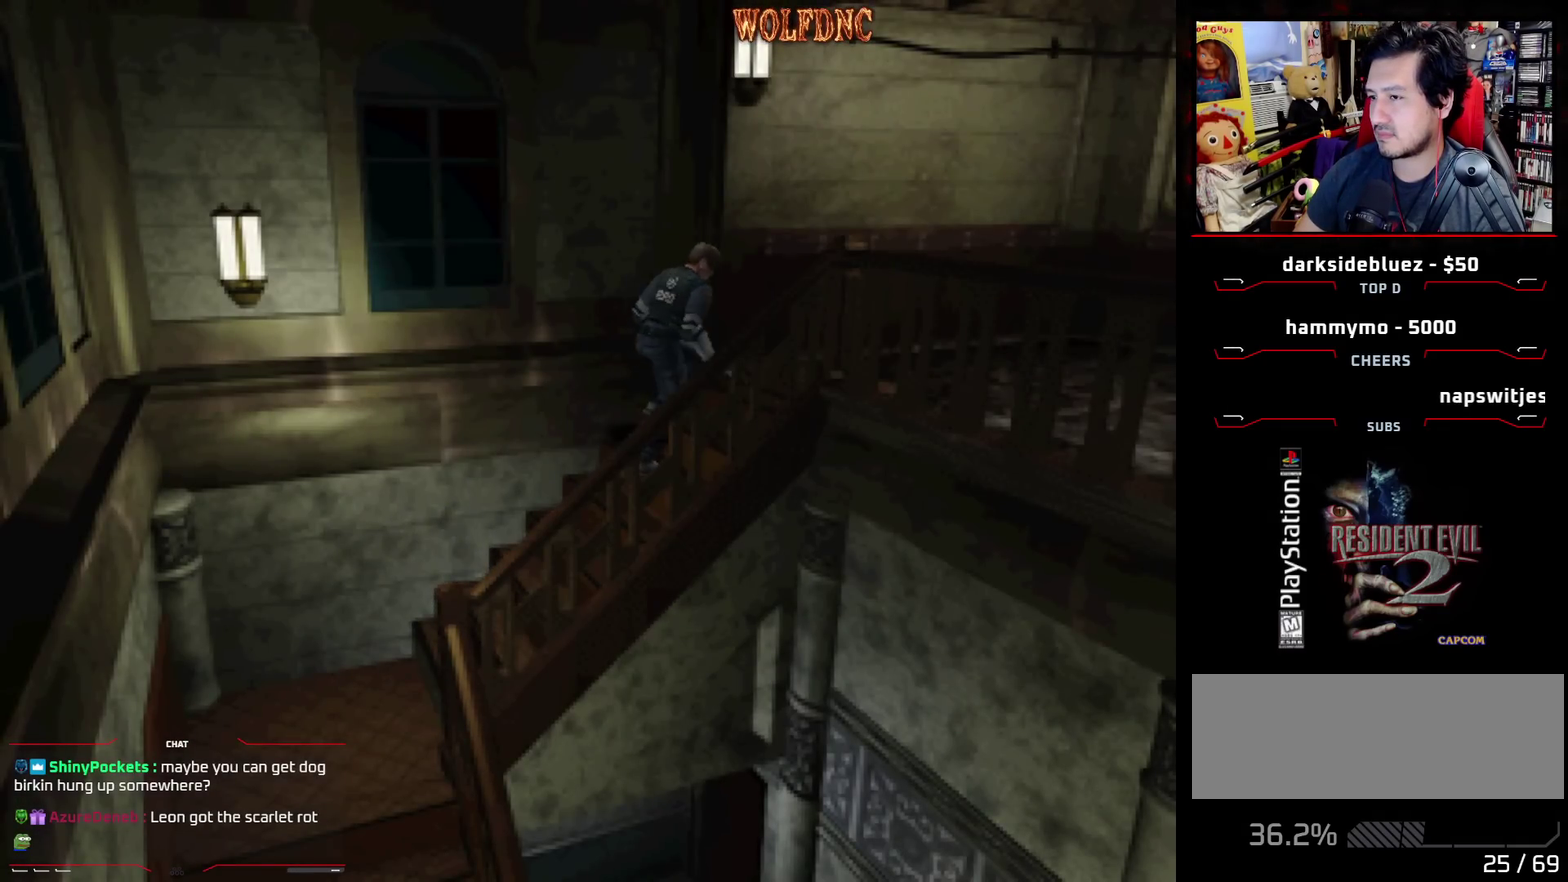
{"dt_ms": 500, "buttons": ["SQUARE", "DPAD_RIGHT"], "events": [[50, "CROSS", "up"], [100, "CROSS", "down"], [233, "CROSS", "up"]]}
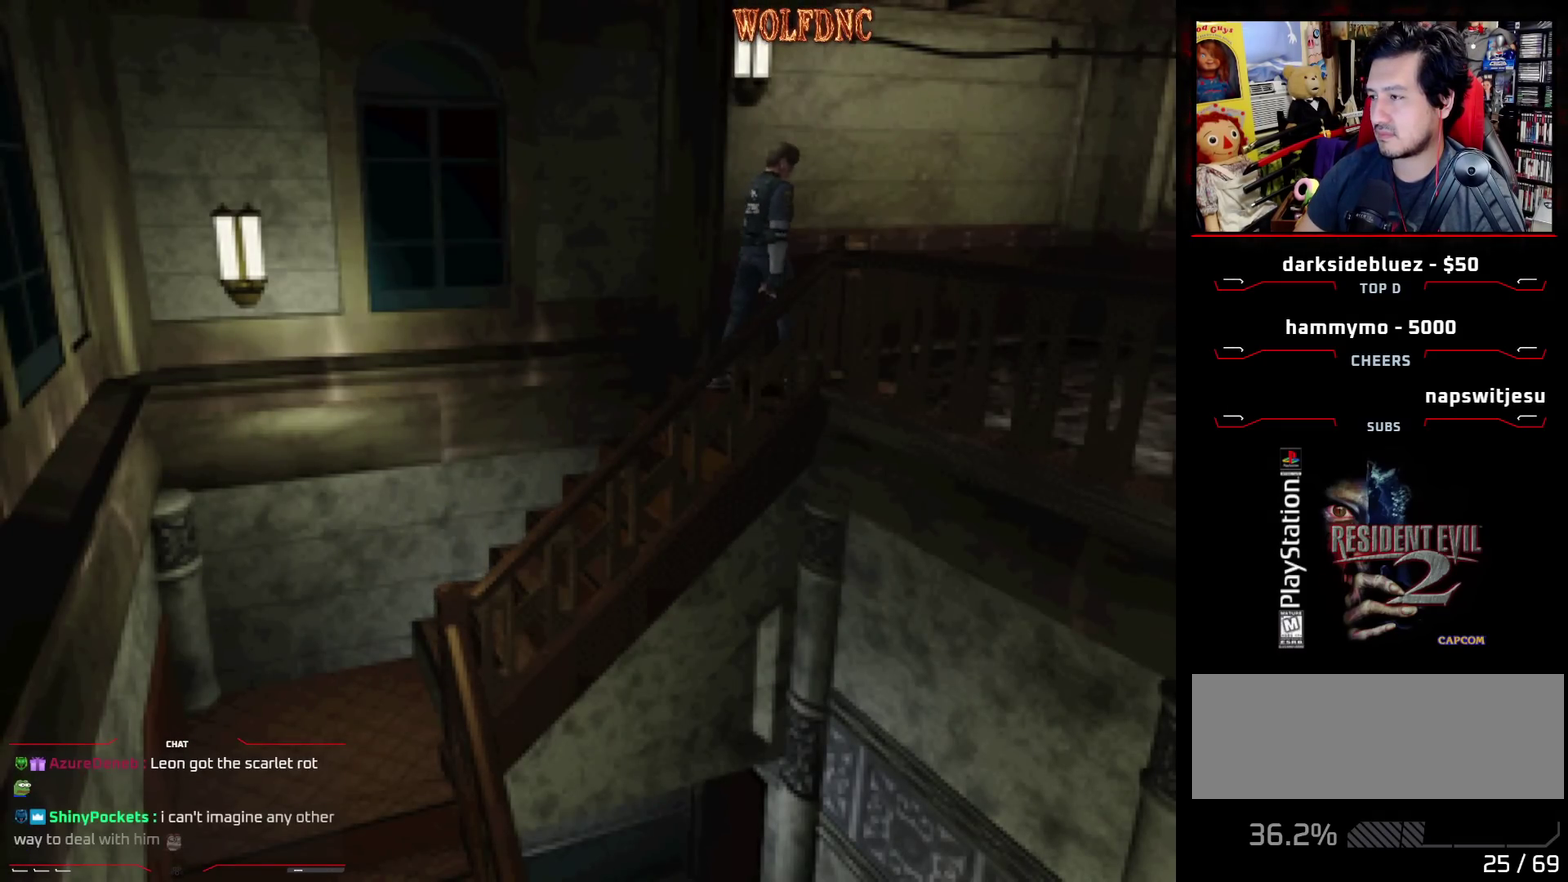
{"dt_ms": 500, "buttons": ["SQUARE", "DPAD_UP", "DPAD_RIGHT"], "events": [[250, "DPAD_UP", "down"]]}
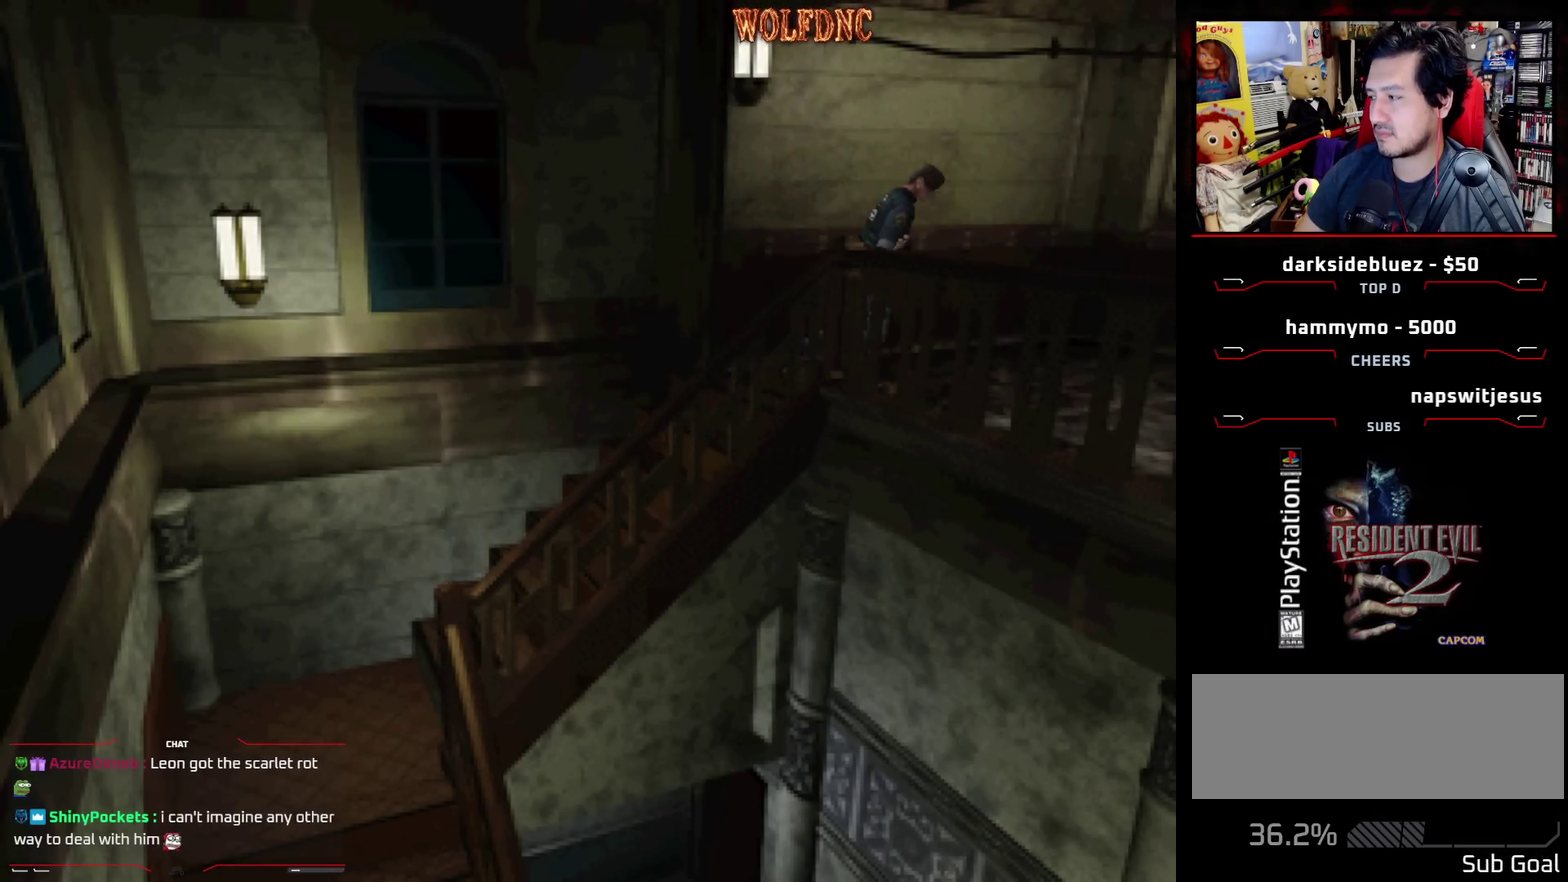
{"dt_ms": 500, "buttons": ["SQUARE", "DPAD_UP", "DPAD_RIGHT"], "events": []}
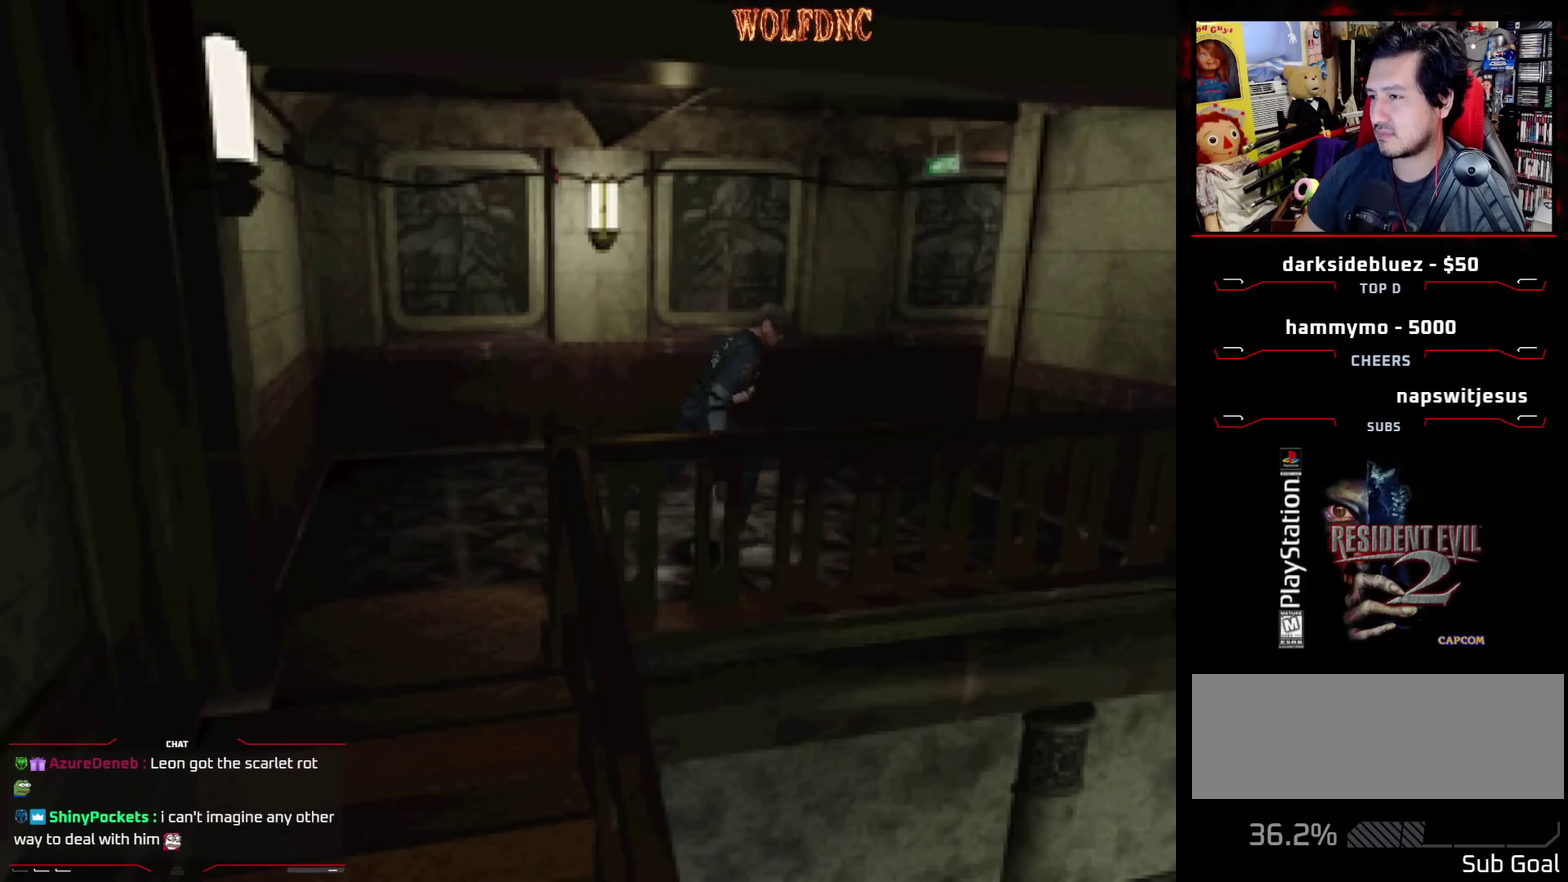
{"dt_ms": 500, "buttons": ["SQUARE", "DPAD_UP"], "events": [[150, "DPAD_RIGHT", "up"]]}
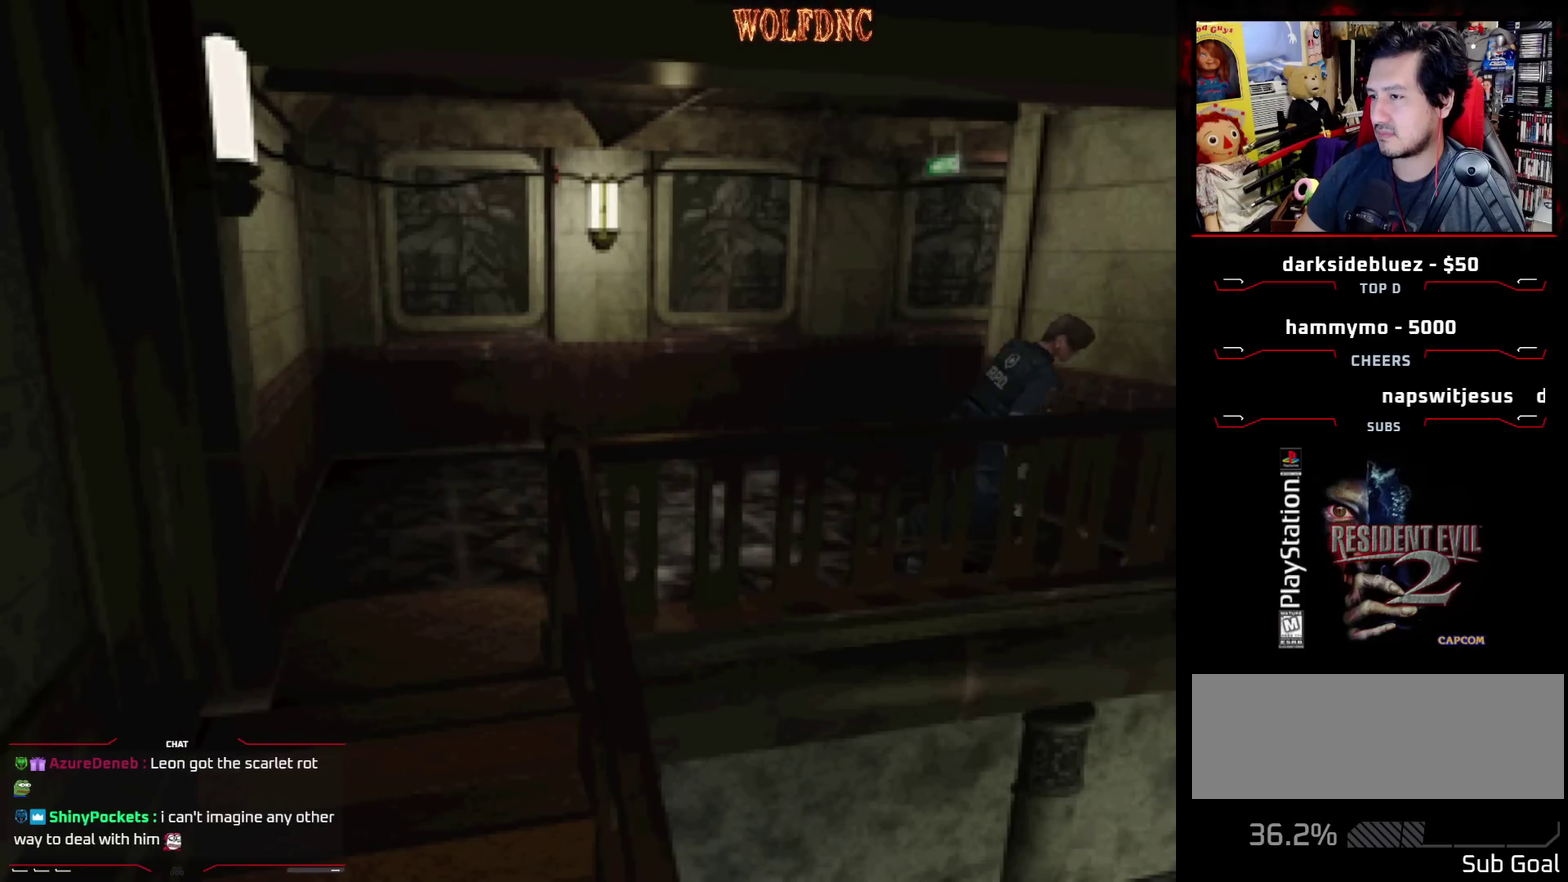
{"dt_ms": 500, "buttons": ["DPAD_LEFT"], "events": [[167, "DPAD_LEFT", "down"], [400, "DPAD_UP", "up"], [483, "SQUARE", "up"]]}
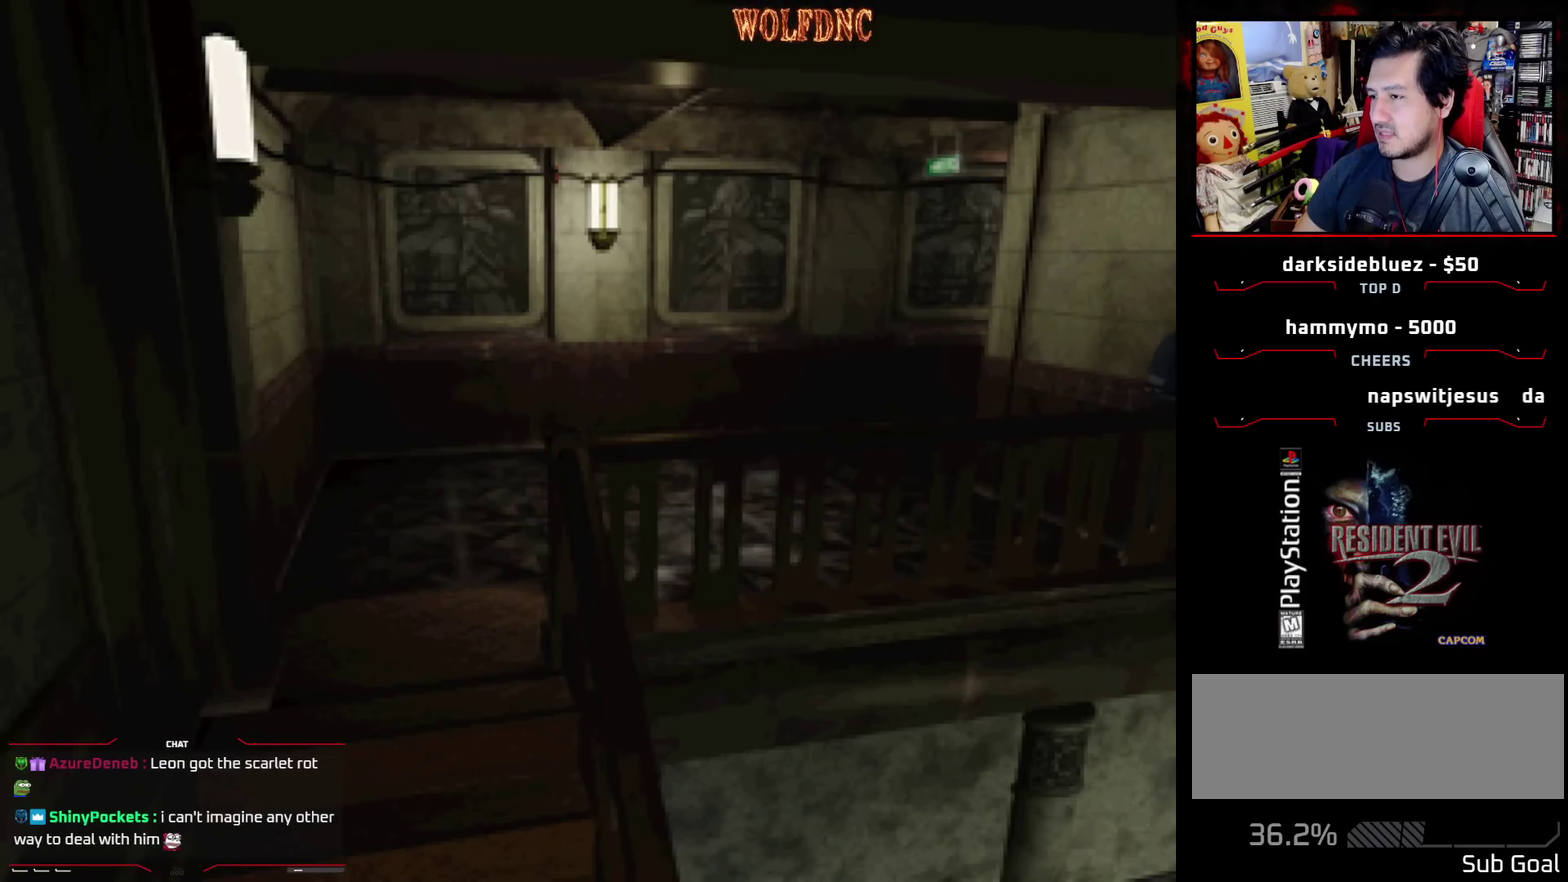
{"dt_ms": 500, "buttons": ["DPAD_LEFT"], "events": []}
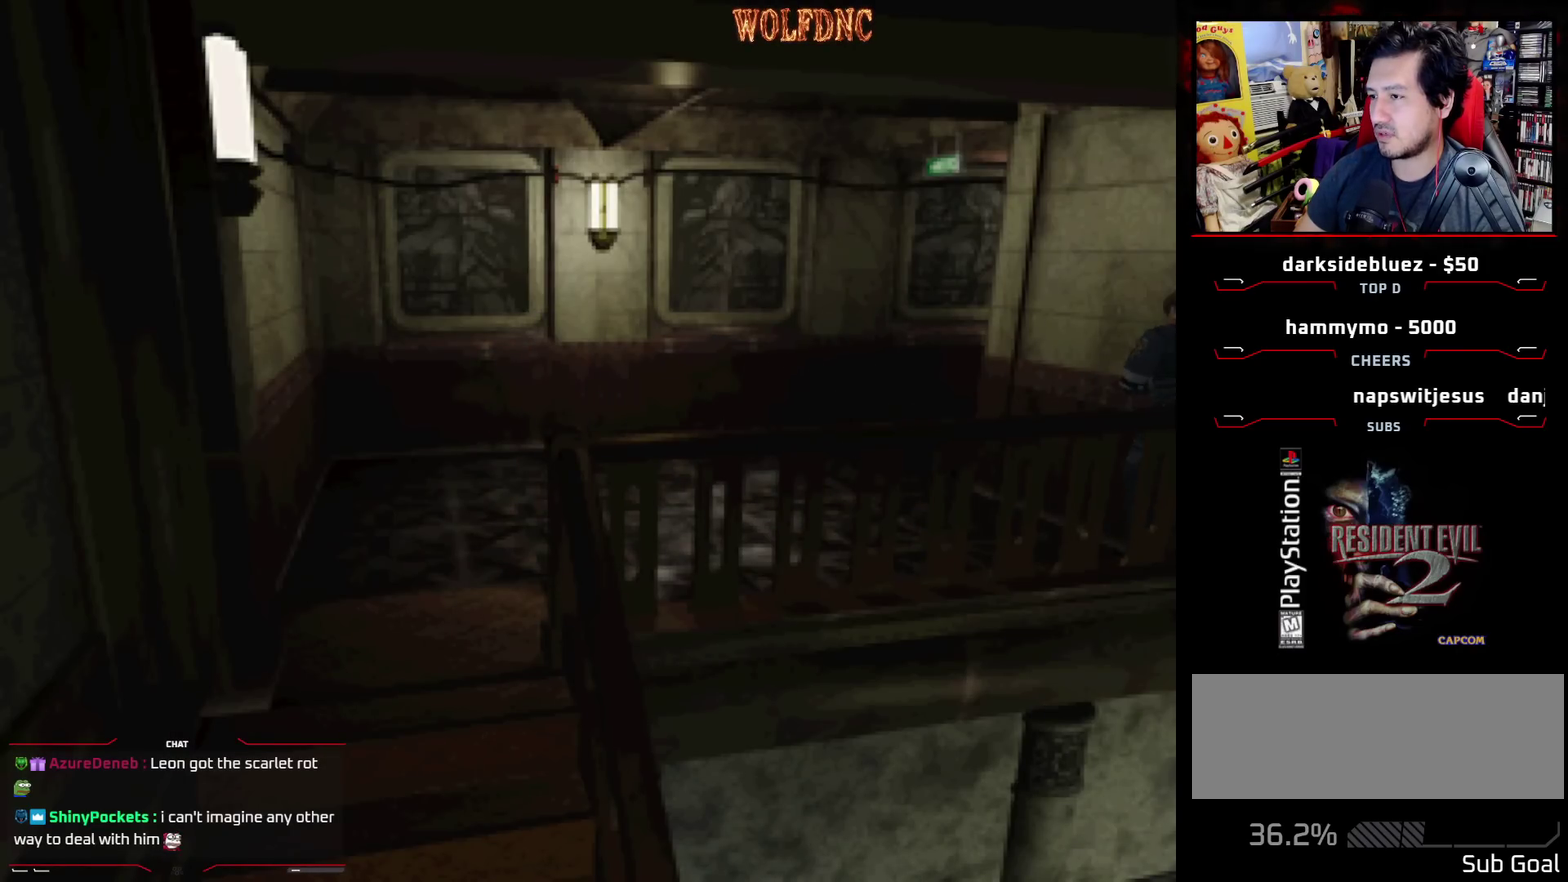
{"dt_ms": 500, "buttons": ["DPAD_LEFT"], "events": []}
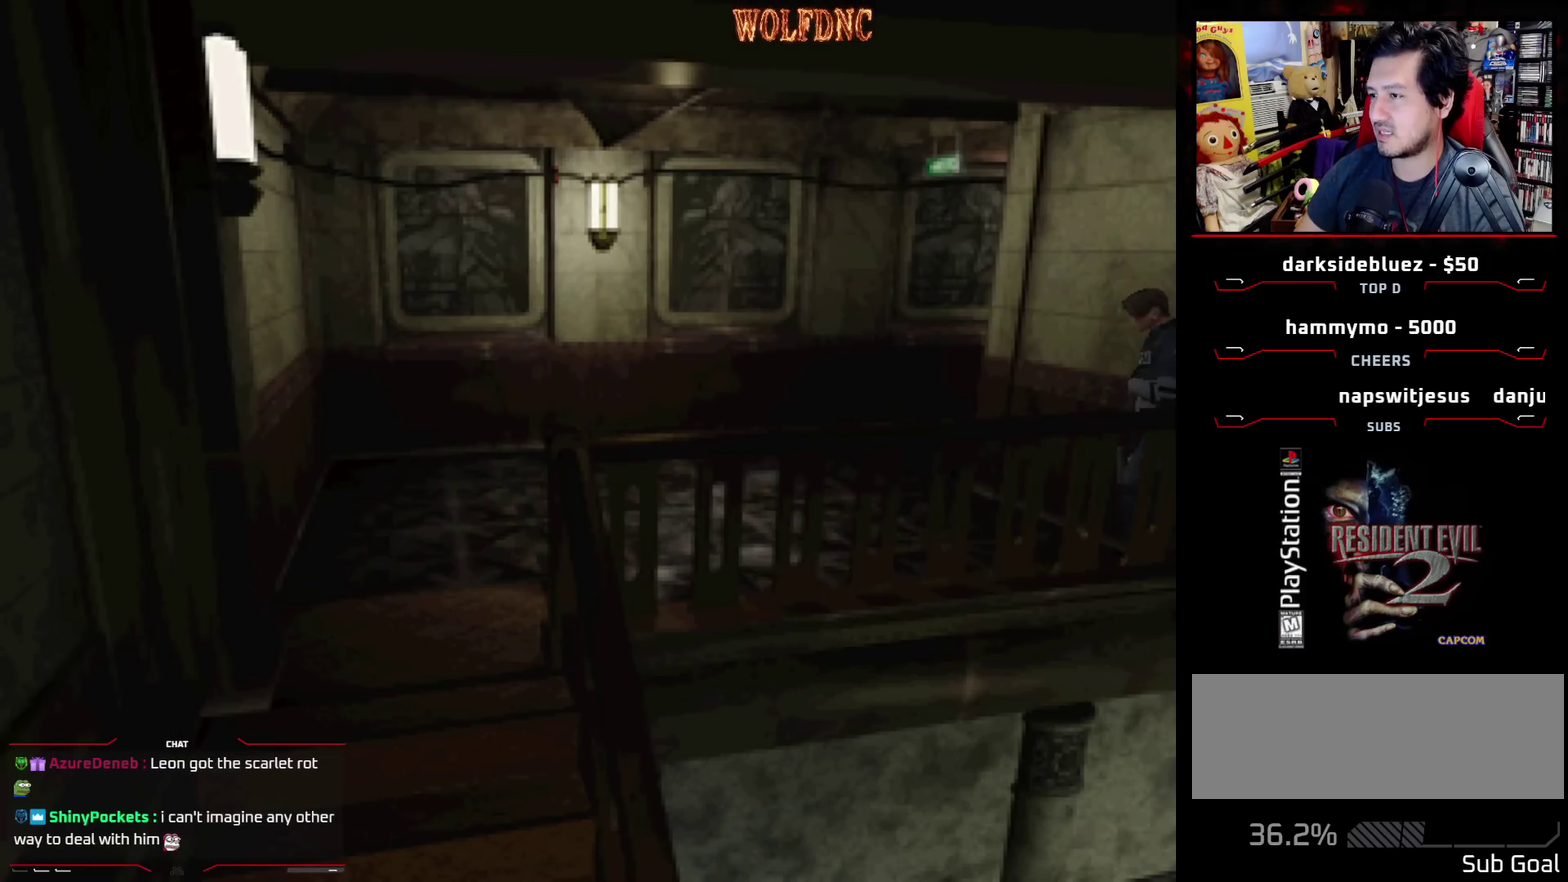
{"dt_ms": 1000, "buttons": [], "events": [[117, "DPAD_DOWN", "down"], [167, "DPAD_LEFT", "up"], [817, "DPAD_DOWN", "up"]]}